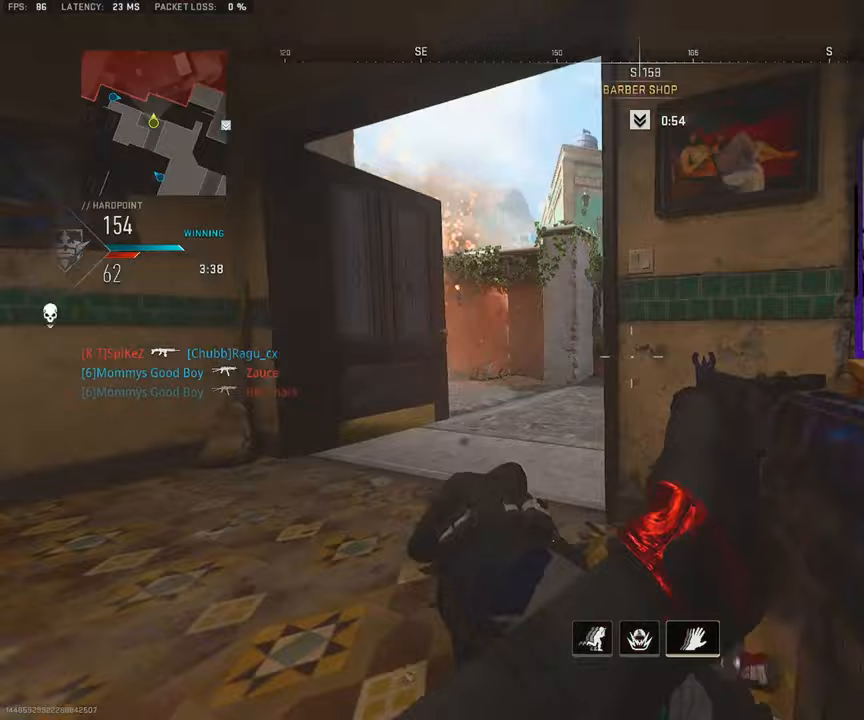
Gameplay with a controller (PlayStation layout); each line is a JSON object with the inputs held at the frame after it. "events" lists button and stick changes between this image and that frame as [ms after this image, input, new state], when the widget could be followed in between. Not read: L1 L2 R1 R2.
{"buttons": [], "left_stick": "center", "right_stick": "center", "events": [[17, "right_stick", "center"], [50, "left_stick", "up-left"], [100, "left_stick", "up"], [333, "left_stick", "right"], [350, "right_stick", "right"], [433, "left_stick", "center"], [500, "right_stick", "center"]]}
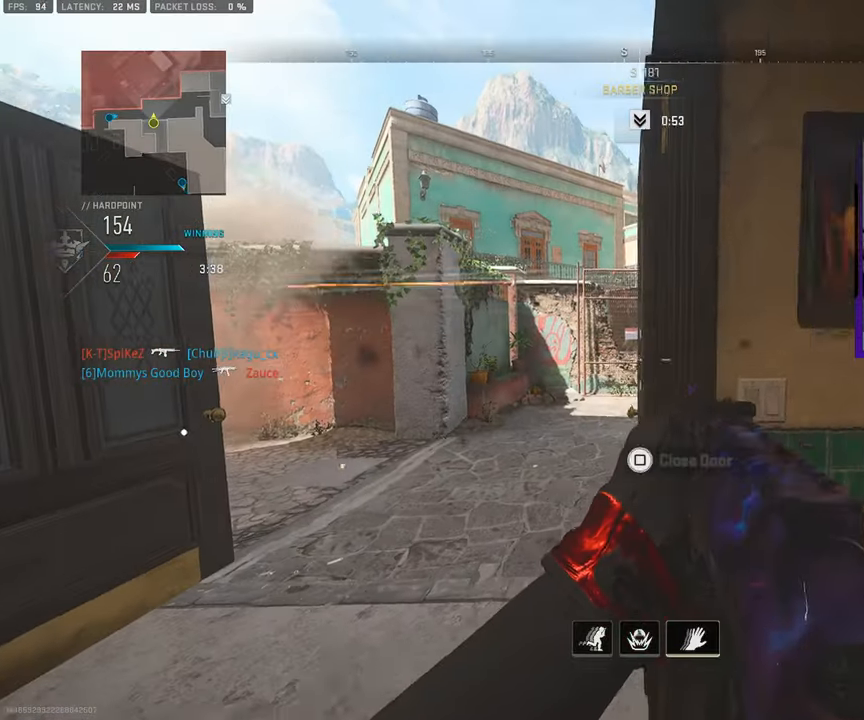
{"buttons": ["L3"], "left_stick": "up-left", "right_stick": "right", "events": [[167, "left_stick", "up-left"], [267, "L3", "down"], [350, "right_stick", "right"], [367, "L3", "up"], [433, "L3", "down"]]}
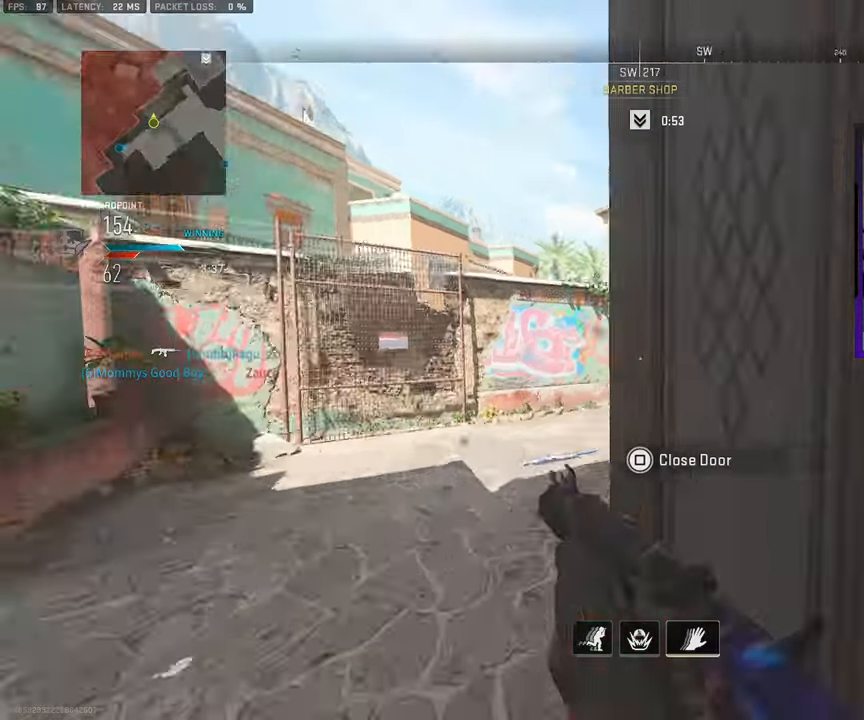
{"buttons": [], "left_stick": "right", "right_stick": "up-left", "events": [[50, "L3", "up"], [117, "left_stick", "left"], [133, "right_stick", "center"], [233, "left_stick", "up-right"], [267, "right_stick", "up-right"], [333, "left_stick", "right"], [383, "right_stick", "up-left"]]}
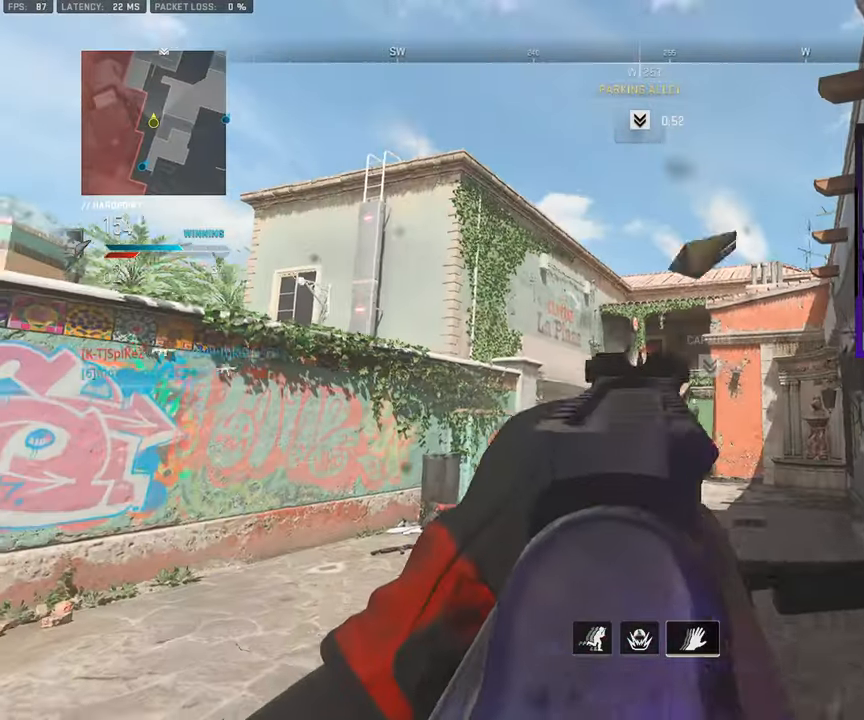
{"buttons": [], "left_stick": "up-right", "right_stick": "center", "events": [[17, "right_stick", "center"], [233, "left_stick", "up-right"], [367, "right_stick", "left"], [467, "right_stick", "center"]]}
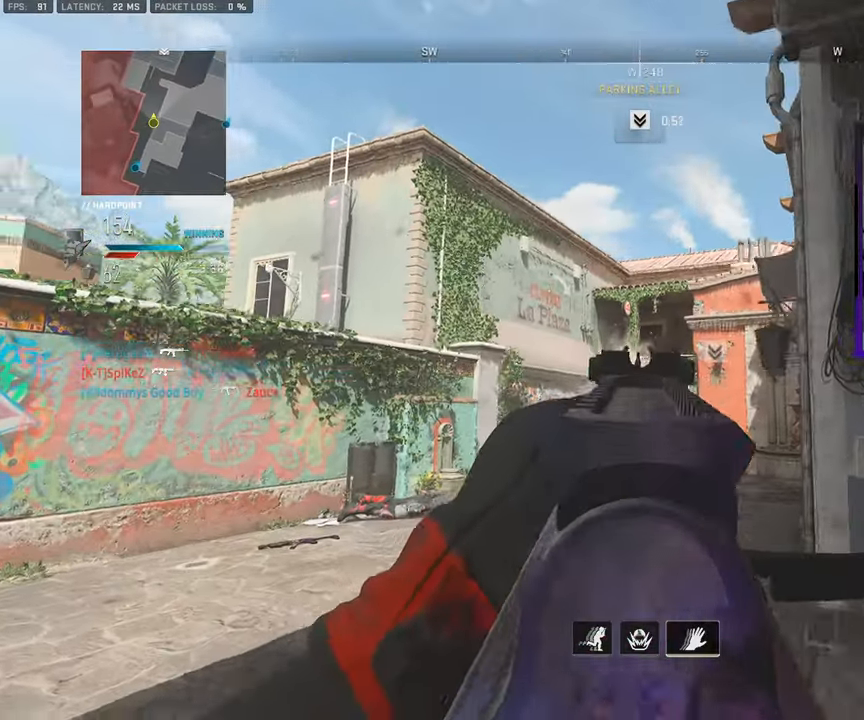
{"buttons": [], "left_stick": "up-right", "right_stick": "center", "events": [[67, "L3", "down"], [67, "left_stick", "up"], [183, "L3", "up"], [300, "CROSS", "down"], [300, "L3", "down"], [350, "L3", "up"], [367, "left_stick", "up-right"], [417, "CROSS", "up"]]}
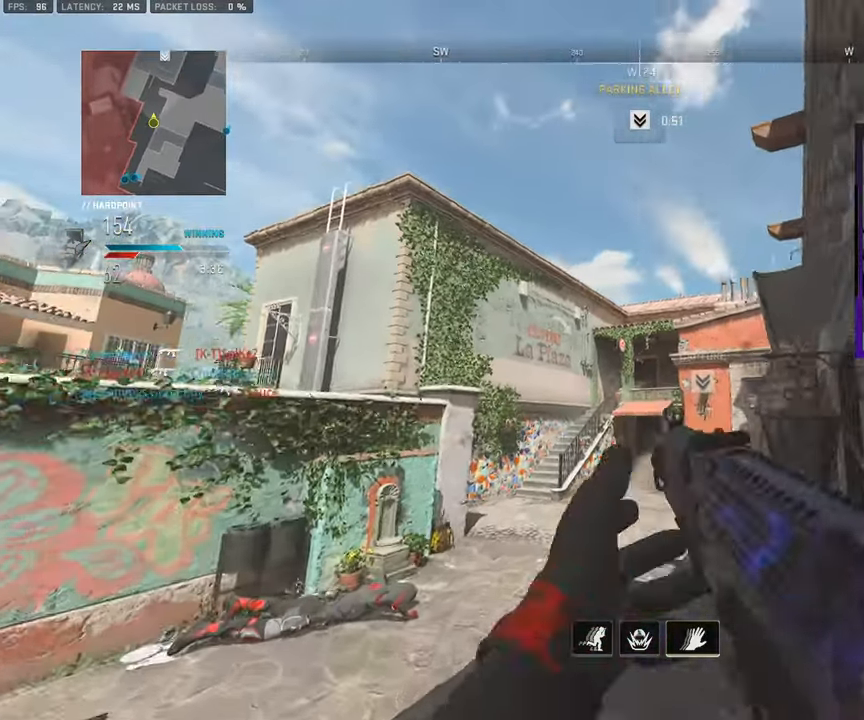
{"buttons": ["L3"], "left_stick": "up-right", "right_stick": "down", "events": [[417, "right_stick", "down"], [467, "L3", "down"]]}
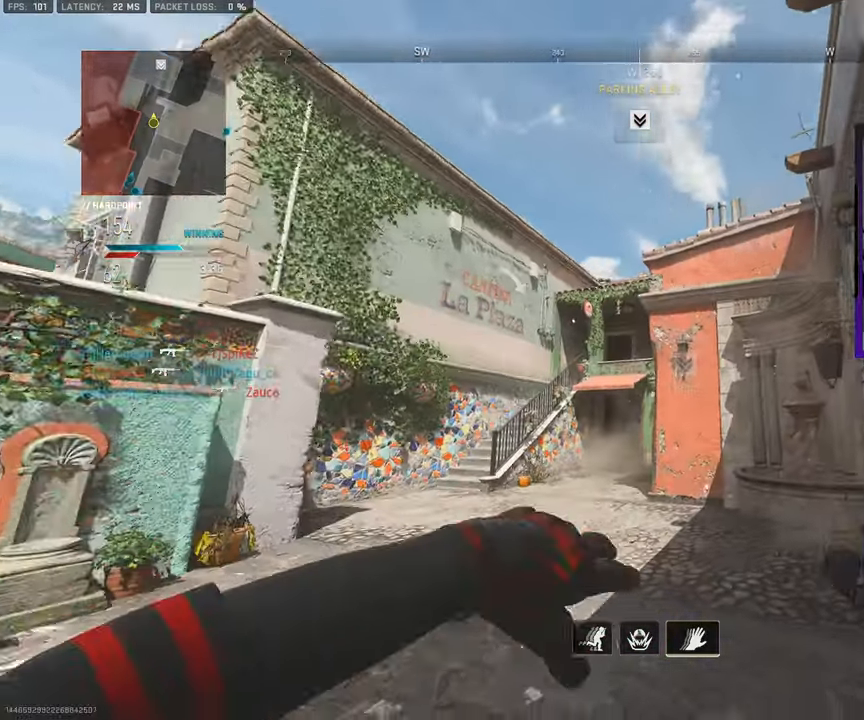
{"buttons": [], "left_stick": "up-right", "right_stick": "down-left", "events": [[100, "L3", "up"], [200, "L3", "down"], [267, "L3", "up"], [333, "right_stick", "center"], [367, "L3", "down"], [417, "right_stick", "down-left"], [483, "L3", "up"]]}
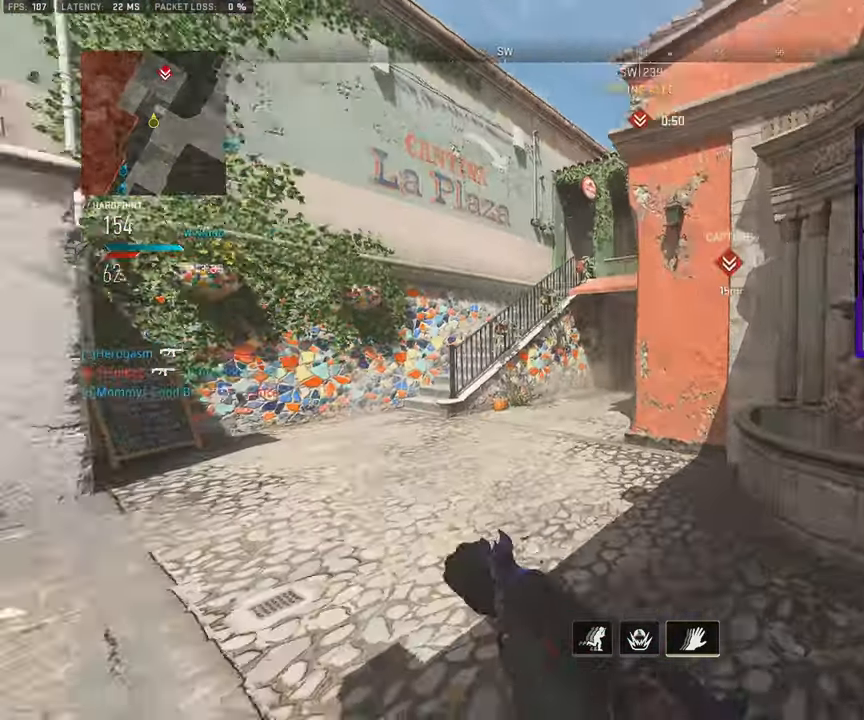
{"buttons": [], "left_stick": "right", "right_stick": "center", "events": [[33, "left_stick", "right"], [117, "right_stick", "center"]]}
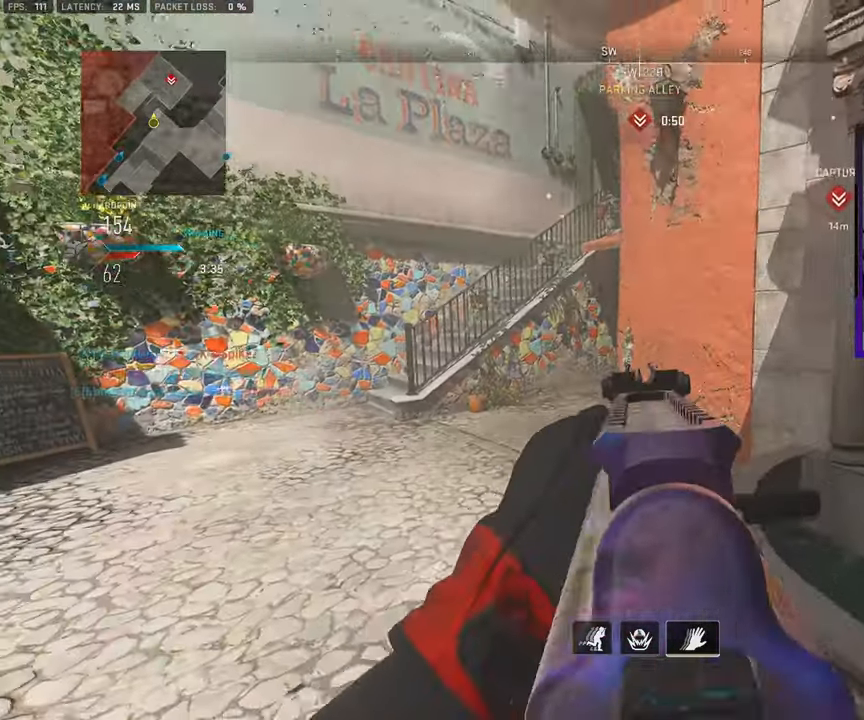
{"buttons": [], "left_stick": "up-left", "right_stick": "center", "events": [[283, "left_stick", "up"], [367, "left_stick", "up-left"]]}
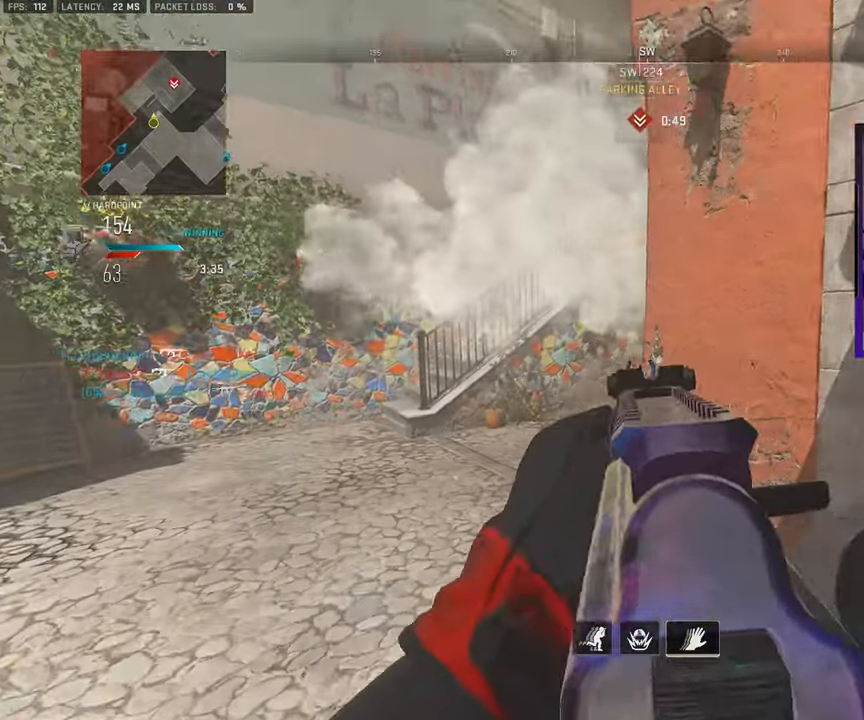
{"buttons": ["L3"], "left_stick": "up-left", "right_stick": "down-right", "events": [[50, "L3", "down"], [167, "L3", "up"], [233, "L3", "down"], [283, "right_stick", "down-right"], [333, "L3", "up"], [383, "L3", "down"]]}
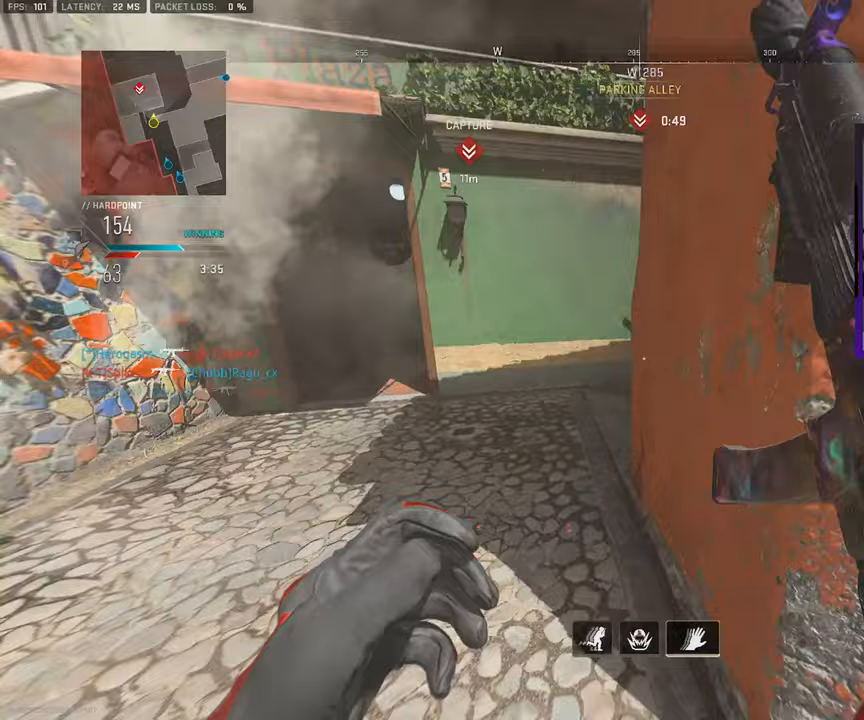
{"buttons": [], "left_stick": "down-left", "right_stick": "left", "events": [[17, "CROSS", "down"], [33, "L3", "up"], [100, "left_stick", "down-left"], [117, "CROSS", "up"], [117, "right_stick", "center"], [200, "right_stick", "down-right"], [317, "right_stick", "center"], [483, "right_stick", "left"]]}
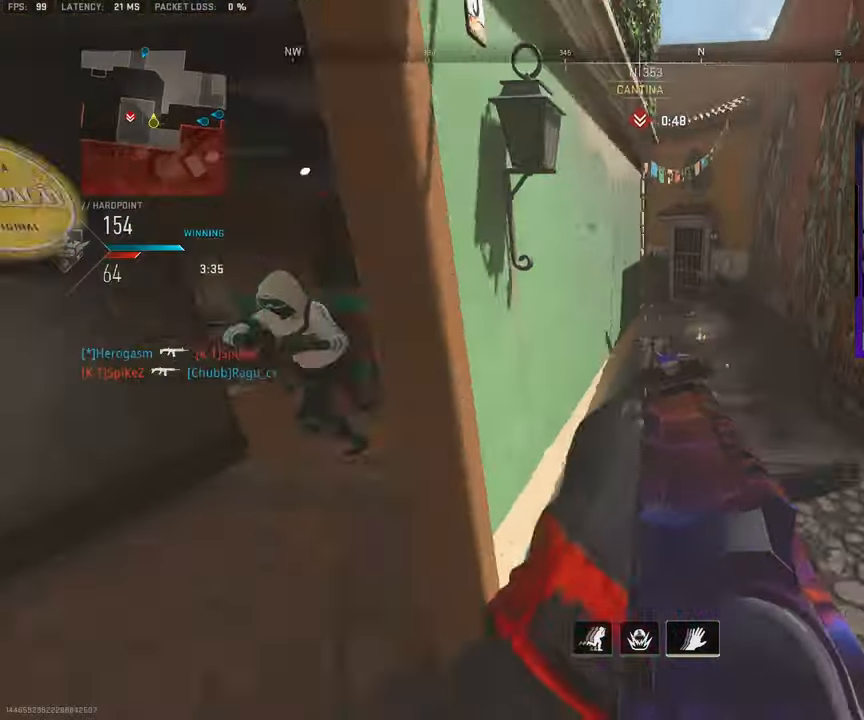
{"buttons": [], "left_stick": "down-right", "right_stick": "up-left", "events": [[67, "left_stick", "up-left"], [117, "L3", "down"], [200, "right_stick", "center"], [250, "L3", "up"], [250, "left_stick", "up-right"], [300, "right_stick", "up-left"], [350, "left_stick", "down-right"]]}
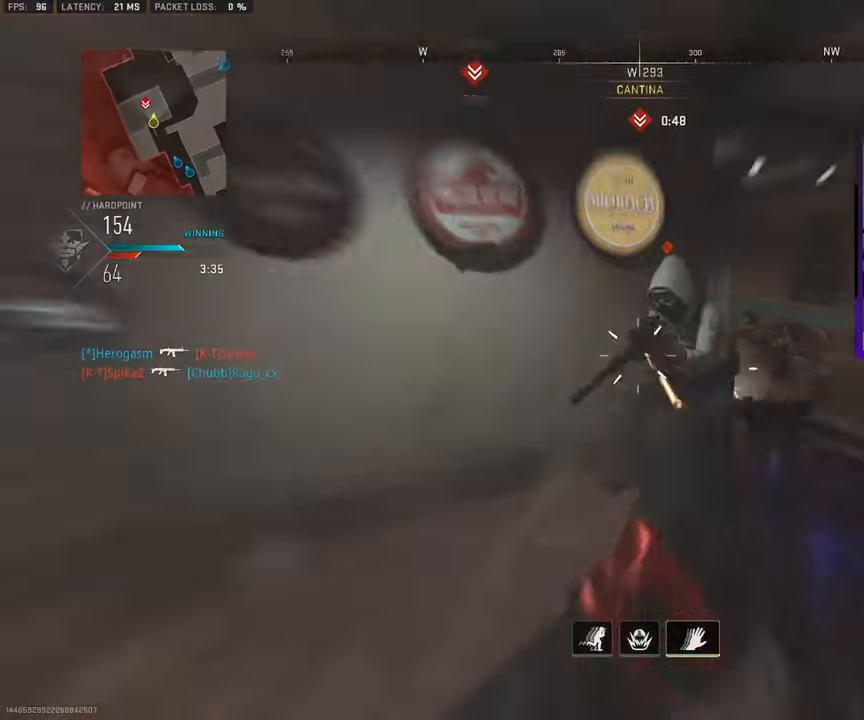
{"buttons": [], "left_stick": "up-right", "right_stick": "right", "events": [[83, "right_stick", "up"], [217, "right_stick", "right"], [317, "right_stick", "down"], [433, "left_stick", "up-right"], [450, "right_stick", "right"]]}
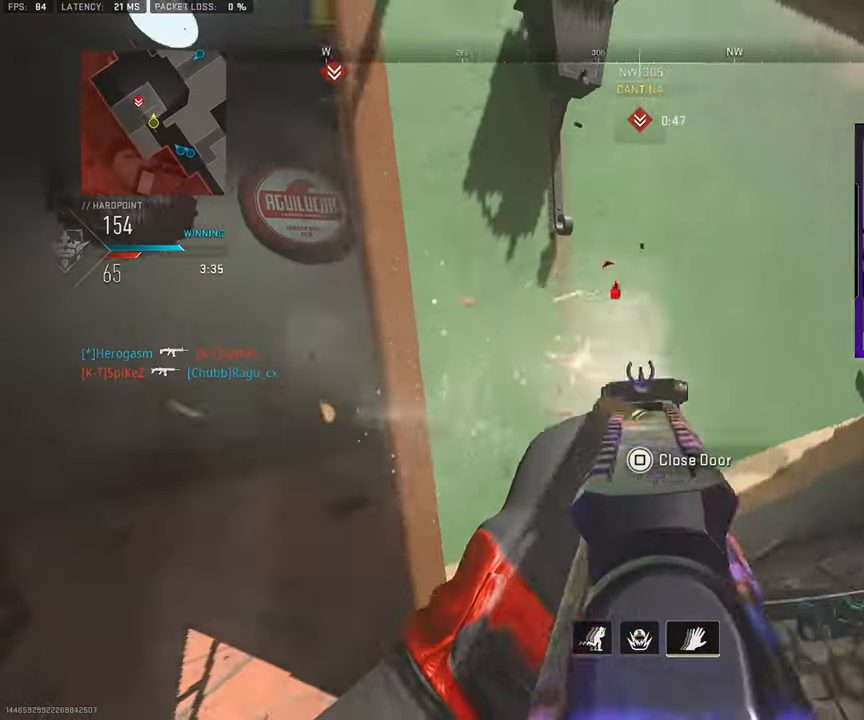
{"buttons": ["L3"], "left_stick": "up-right", "right_stick": "right", "events": [[33, "right_stick", "center"], [167, "right_stick", "left"], [300, "right_stick", "center"], [383, "right_stick", "right"], [417, "L3", "down"]]}
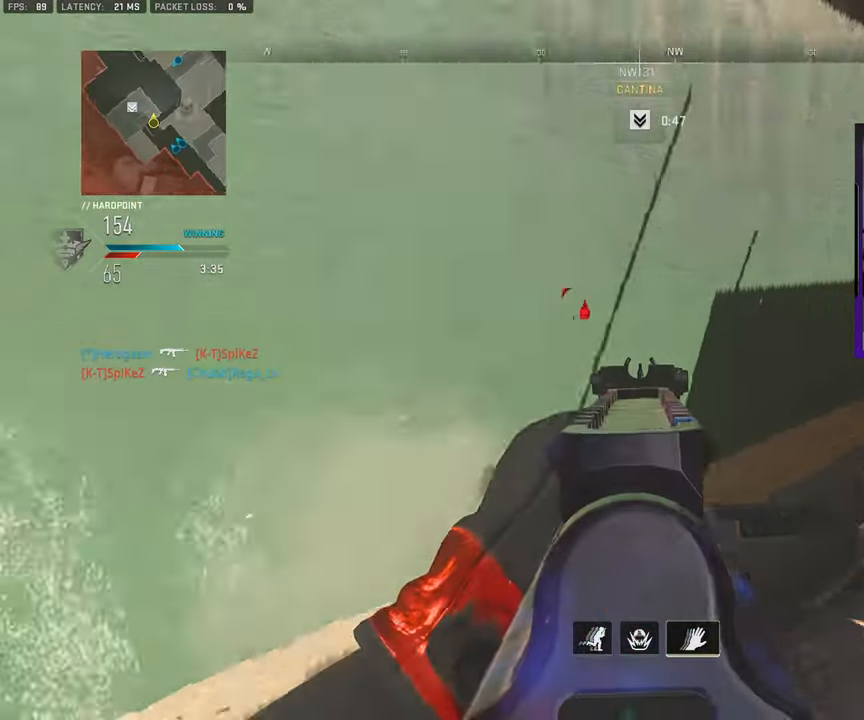
{"buttons": ["L3"], "left_stick": "up", "right_stick": "left", "events": [[50, "L3", "up"], [100, "right_stick", "center"], [117, "L3", "down"], [233, "L3", "up"], [300, "right_stick", "up-left"], [317, "L3", "down"], [383, "right_stick", "left"], [500, "left_stick", "up"]]}
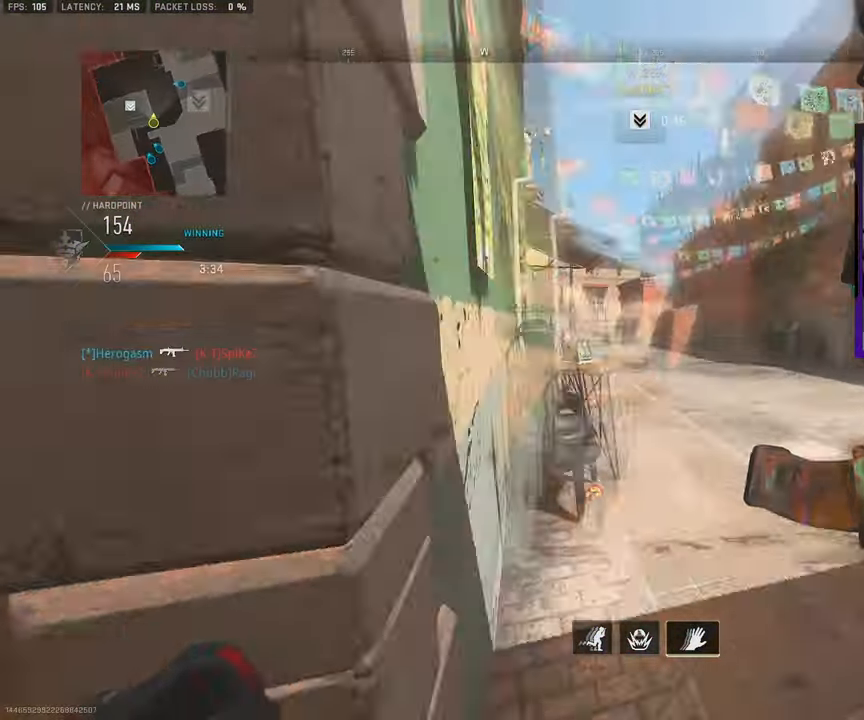
{"buttons": [], "left_stick": "up-right", "right_stick": "up-right", "events": [[117, "right_stick", "center"], [350, "left_stick", "up-left"], [383, "L3", "up"], [483, "left_stick", "up-right"], [483, "right_stick", "up-right"]]}
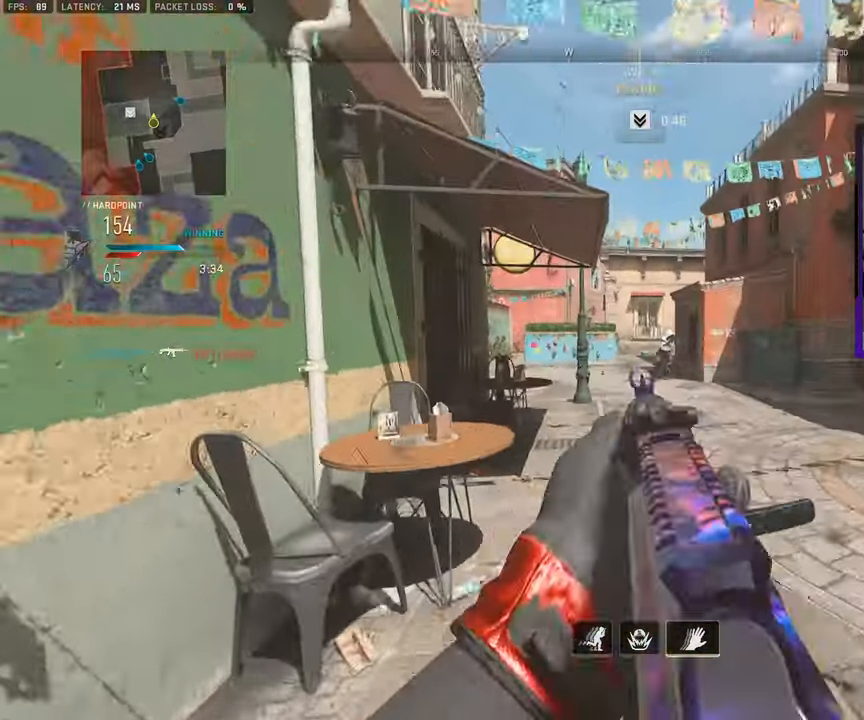
{"buttons": [], "left_stick": "down", "right_stick": "down-right", "events": [[133, "left_stick", "down-right"], [200, "right_stick", "center"], [233, "left_stick", "down"], [483, "right_stick", "down-right"]]}
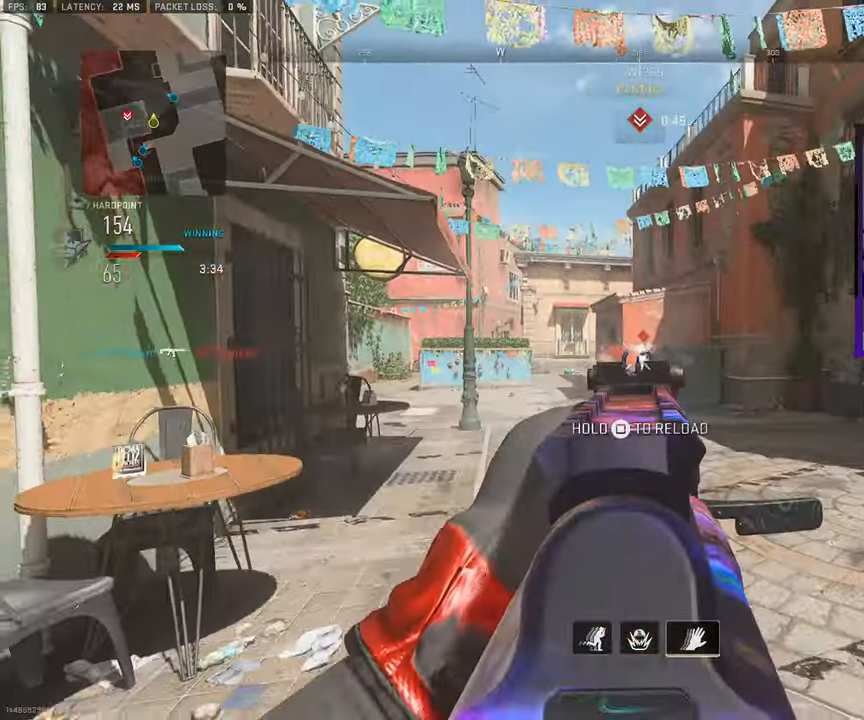
{"buttons": [], "left_stick": "up-left", "right_stick": "left", "events": [[100, "right_stick", "center"], [200, "left_stick", "down-left"], [300, "right_stick", "left"], [333, "left_stick", "left"], [467, "left_stick", "up-left"]]}
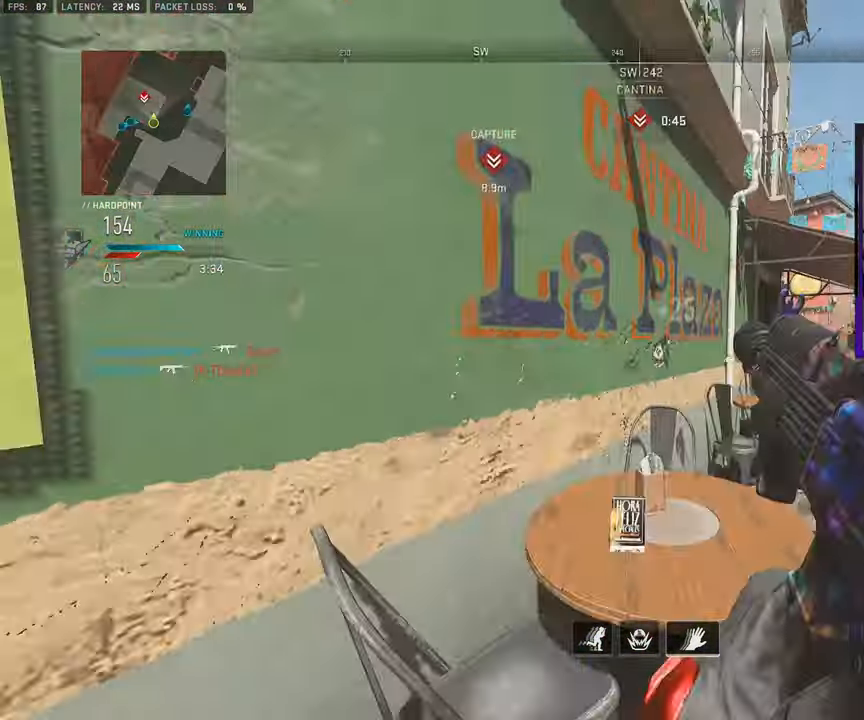
{"buttons": [], "left_stick": "up-left", "right_stick": "right", "events": [[67, "L3", "down"], [67, "left_stick", "up"], [183, "L3", "up"], [233, "right_stick", "center"], [267, "L3", "down"], [283, "left_stick", "up-left"], [467, "L3", "up"], [467, "right_stick", "right"]]}
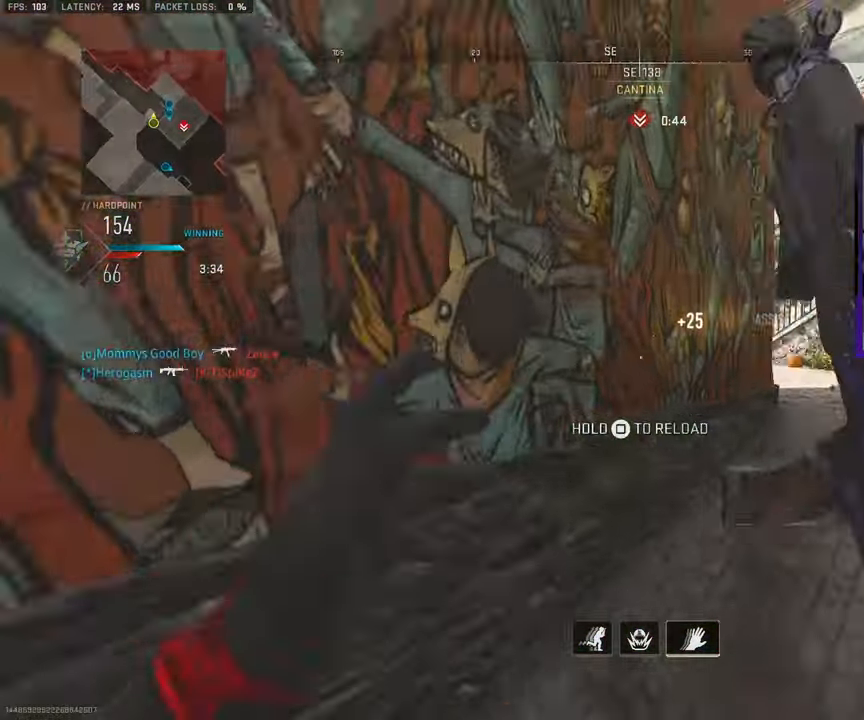
{"buttons": [], "left_stick": "right", "right_stick": "center", "events": [[17, "left_stick", "up-right"], [167, "left_stick", "right"], [183, "right_stick", "center"], [250, "CROSS", "down"], [367, "CROSS", "up"]]}
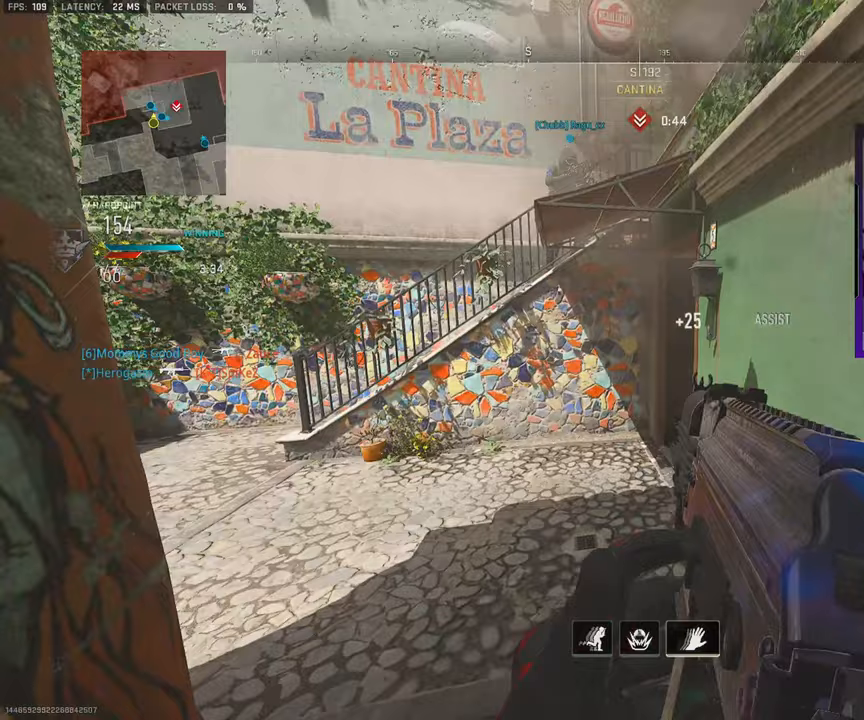
{"buttons": [], "left_stick": "up", "right_stick": "center", "events": [[67, "left_stick", "up-right"], [267, "left_stick", "up"]]}
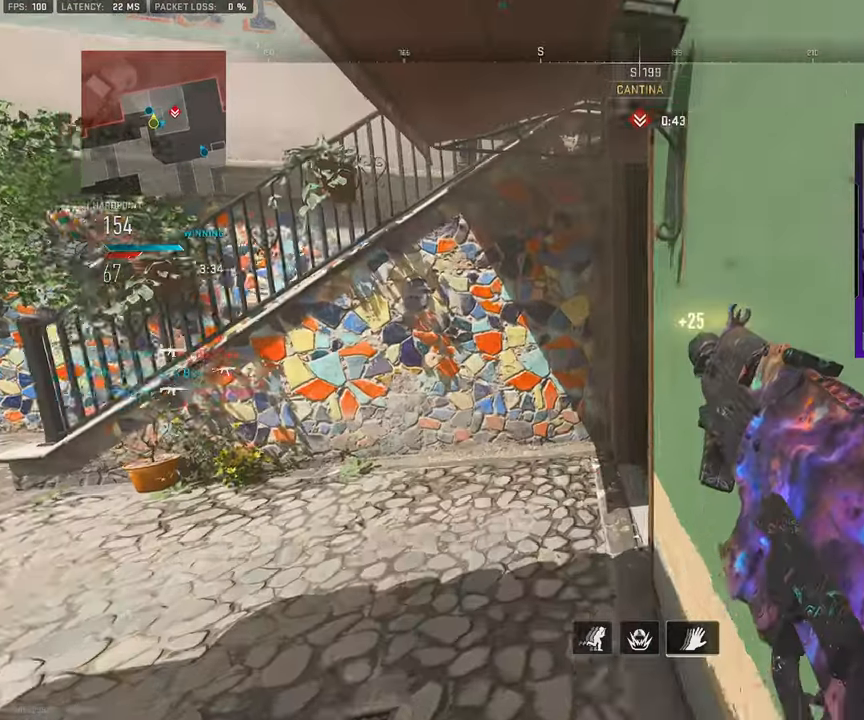
{"buttons": [], "left_stick": "up", "right_stick": "center", "events": [[133, "right_stick", "right"], [183, "left_stick", "up-left"], [467, "left_stick", "up"], [467, "right_stick", "center"]]}
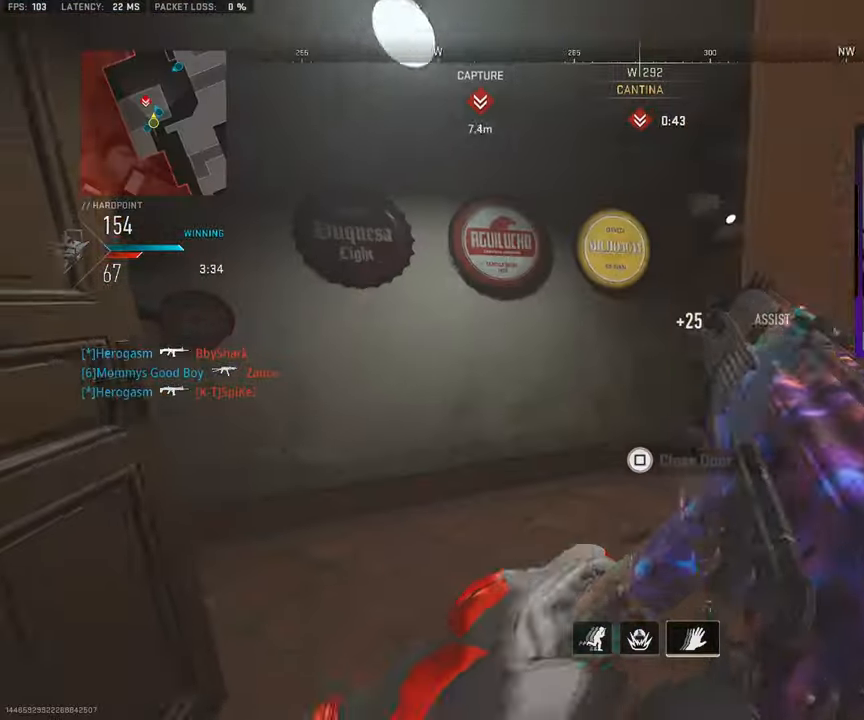
{"buttons": [], "left_stick": "up-left", "right_stick": "left", "events": [[100, "left_stick", "right"], [133, "right_stick", "left"], [200, "left_stick", "down"], [267, "left_stick", "down-left"], [467, "left_stick", "up-left"]]}
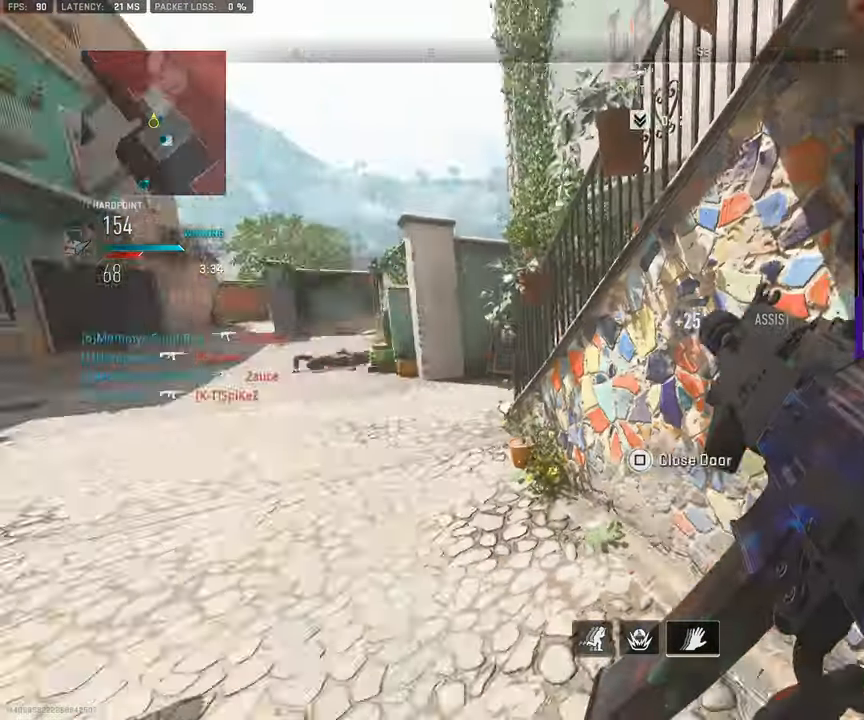
{"buttons": [], "left_stick": "up", "right_stick": "right", "events": [[67, "right_stick", "center"], [100, "left_stick", "up"], [133, "right_stick", "right"], [333, "CROSS", "down"], [433, "CROSS", "up"]]}
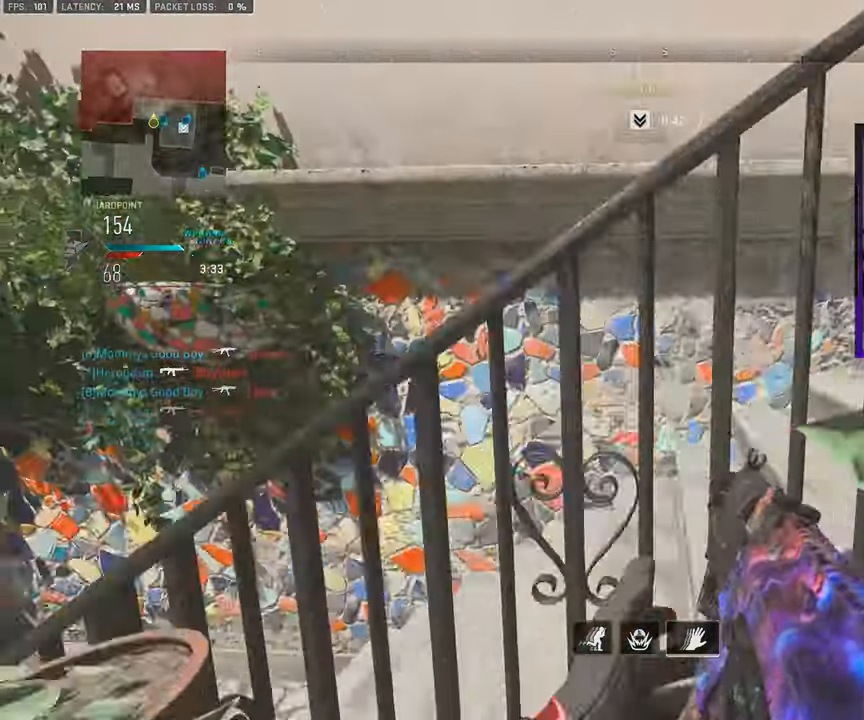
{"buttons": [], "left_stick": "up-left", "right_stick": "left", "events": [[17, "CROSS", "down"], [233, "right_stick", "center"], [300, "CROSS", "up"], [467, "left_stick", "up-left"], [467, "right_stick", "left"]]}
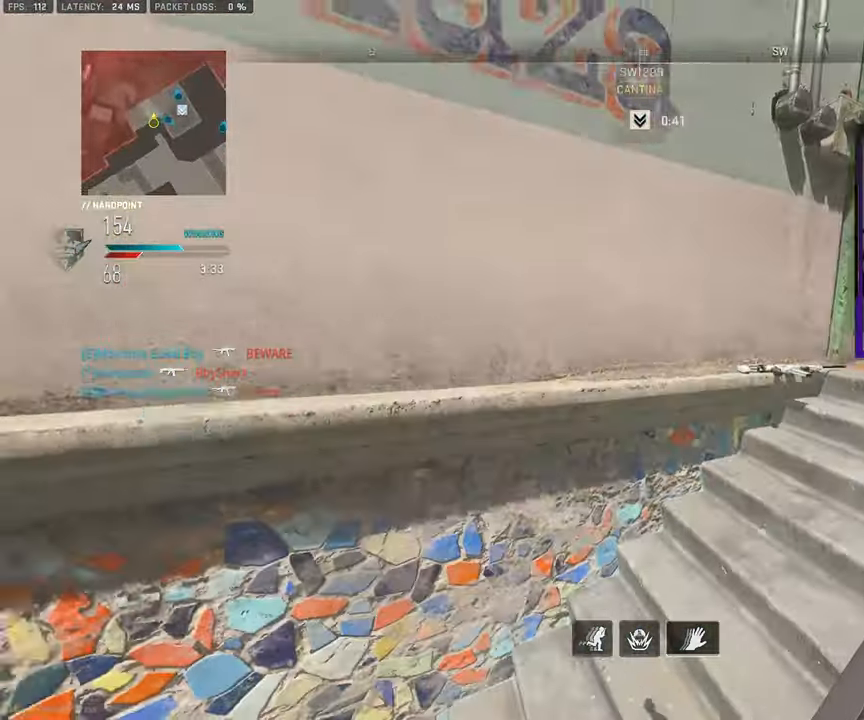
{"buttons": [], "left_stick": "up-left", "right_stick": "center", "events": [[33, "left_stick", "left"], [267, "left_stick", "up-left"], [367, "L3", "down"], [450, "right_stick", "center"], [483, "L3", "up"]]}
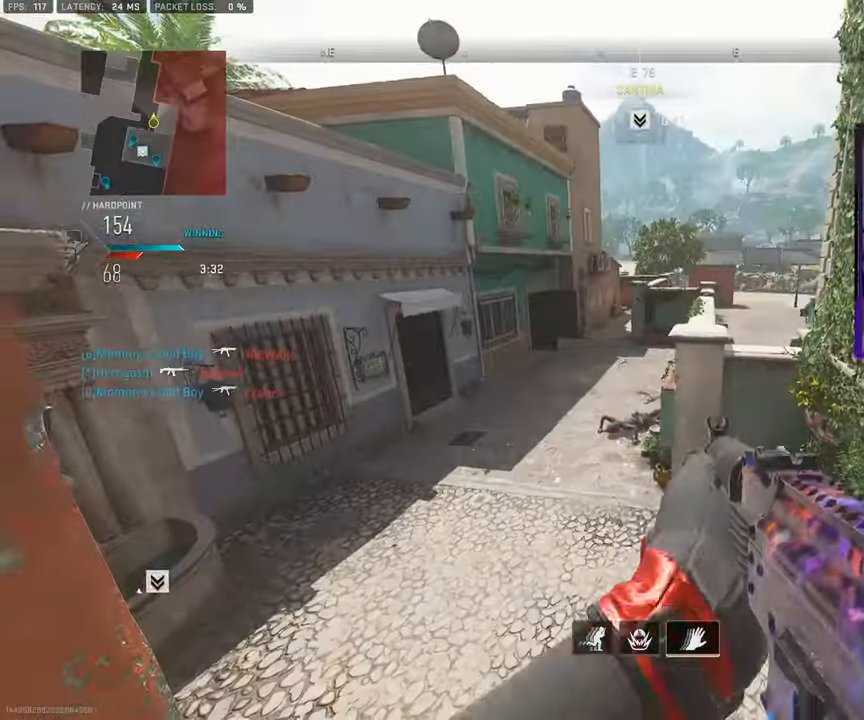
{"buttons": [], "left_stick": "up-left", "right_stick": "center", "events": [[50, "L3", "down"], [167, "L3", "up"], [217, "right_stick", "left"], [233, "L3", "down"], [300, "right_stick", "center"], [317, "L3", "up"], [400, "L3", "down"], [500, "L3", "up"]]}
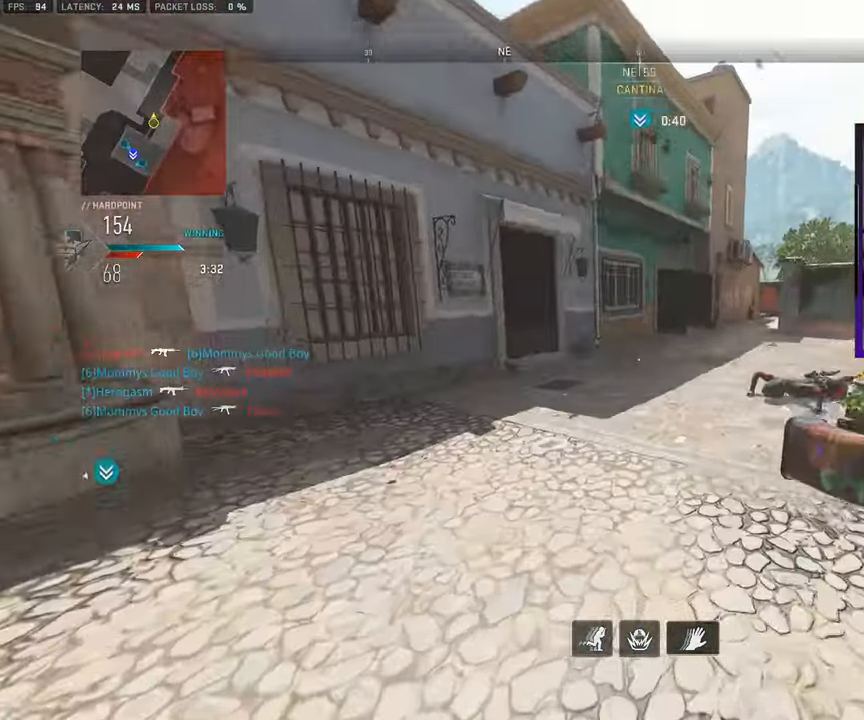
{"buttons": [], "left_stick": "up-left", "right_stick": "center", "events": [[83, "L3", "down"], [100, "R3", "down"], [217, "R3", "up"], [250, "L3", "up"], [283, "right_stick", "right"], [433, "right_stick", "center"]]}
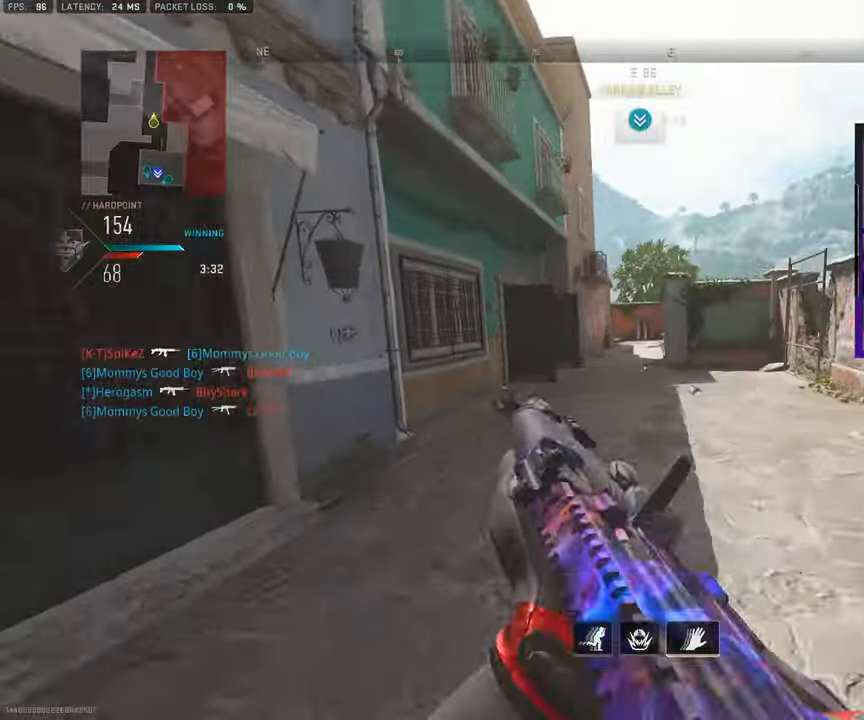
{"buttons": ["L3"], "left_stick": "up-left", "right_stick": "center", "events": [[117, "left_stick", "up"], [433, "left_stick", "up-left"], [450, "L3", "down"]]}
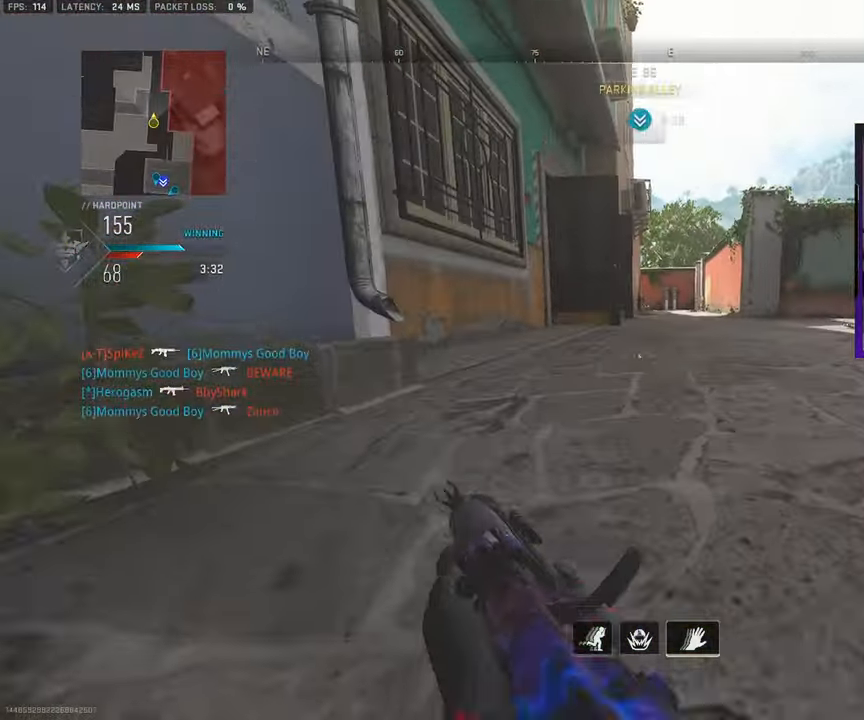
{"buttons": [], "left_stick": "up-left", "right_stick": "right", "events": [[67, "L3", "up"], [150, "L3", "down"], [400, "L3", "up"], [483, "right_stick", "right"]]}